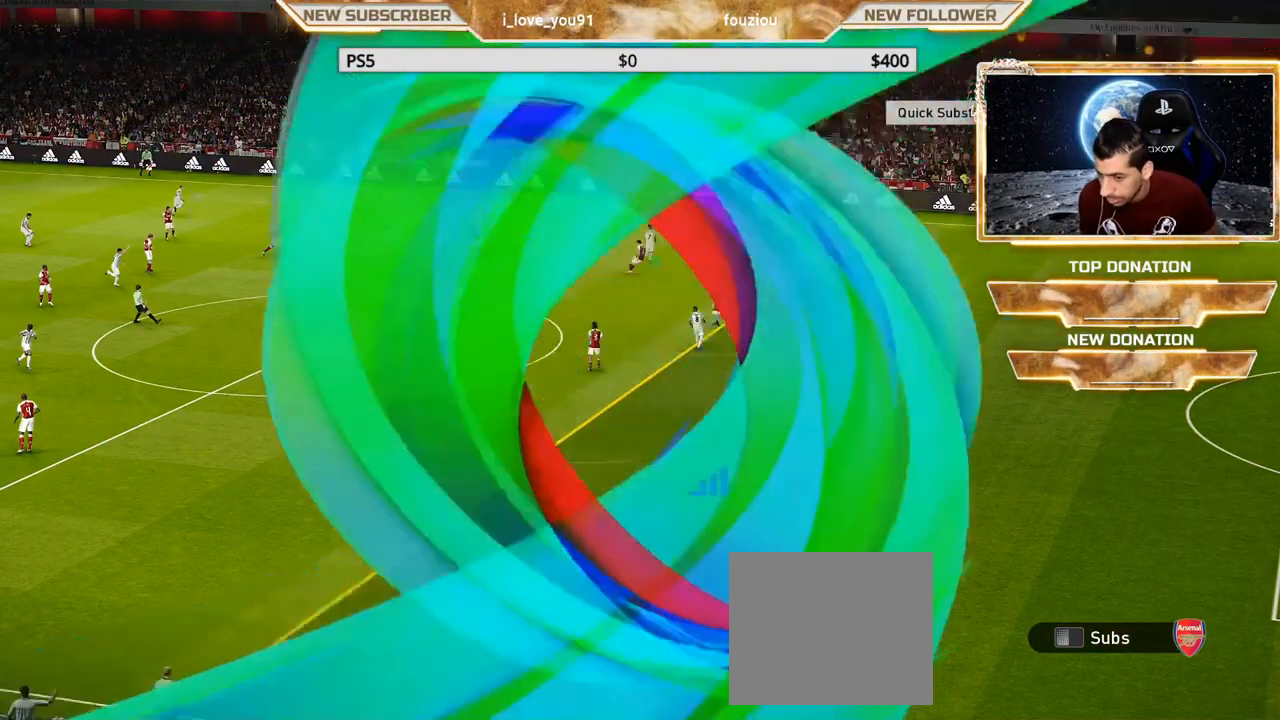
Gameplay with a controller (PlayStation layout); each line is a JSON object with the inputs held at the frame after it. "events" lists button and stick changes between this image and that frame as [ms after this image, input, new state], when the widget could be followed in between.
{"buttons": [], "left_stick": "center", "right_stick": "center", "events": []}
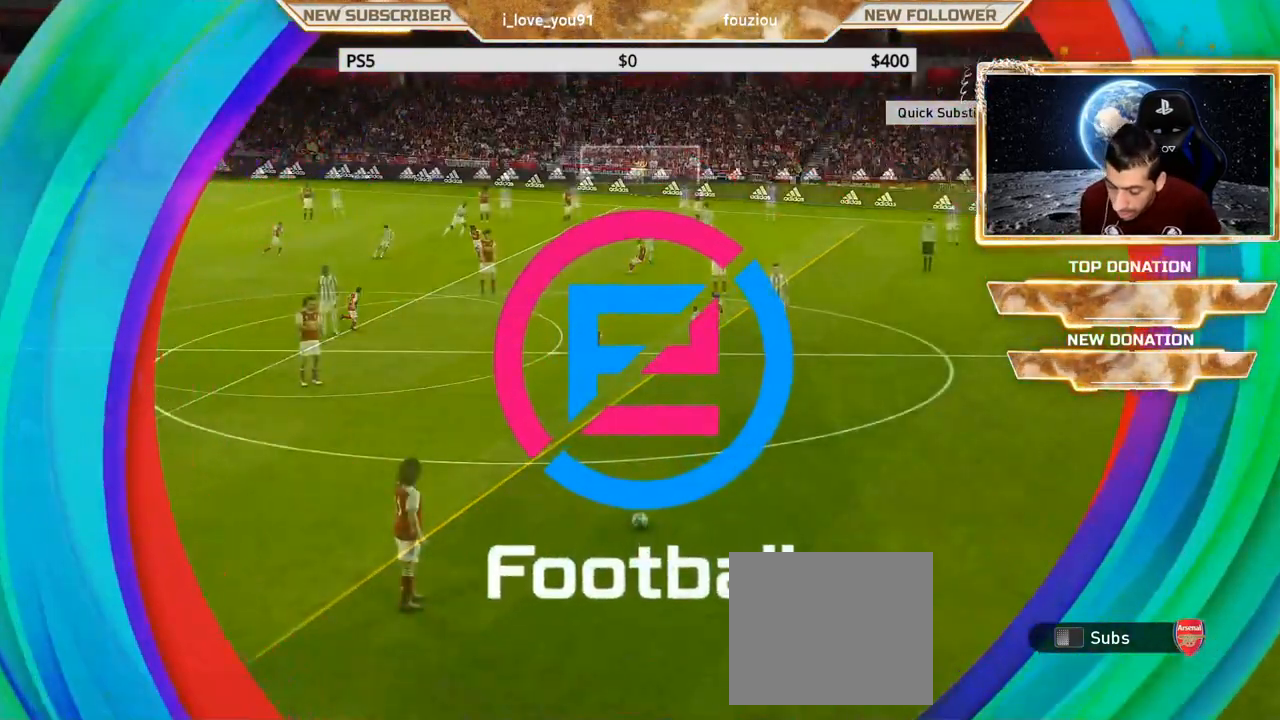
{"buttons": ["L1"], "left_stick": "center", "right_stick": "center", "events": [[400, "L1", "down"]]}
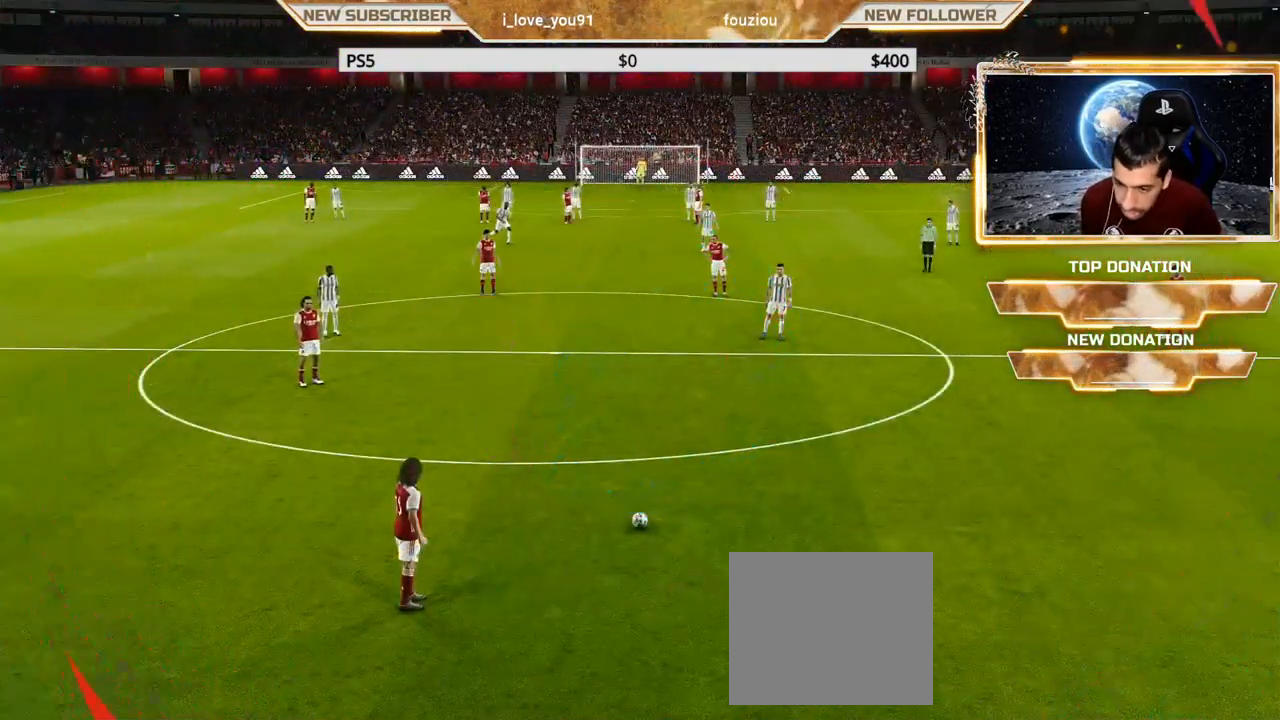
{"buttons": ["L1"], "left_stick": "center", "right_stick": "center", "events": [[333, "right_stick", "up-left"], [417, "right_stick", "center"]]}
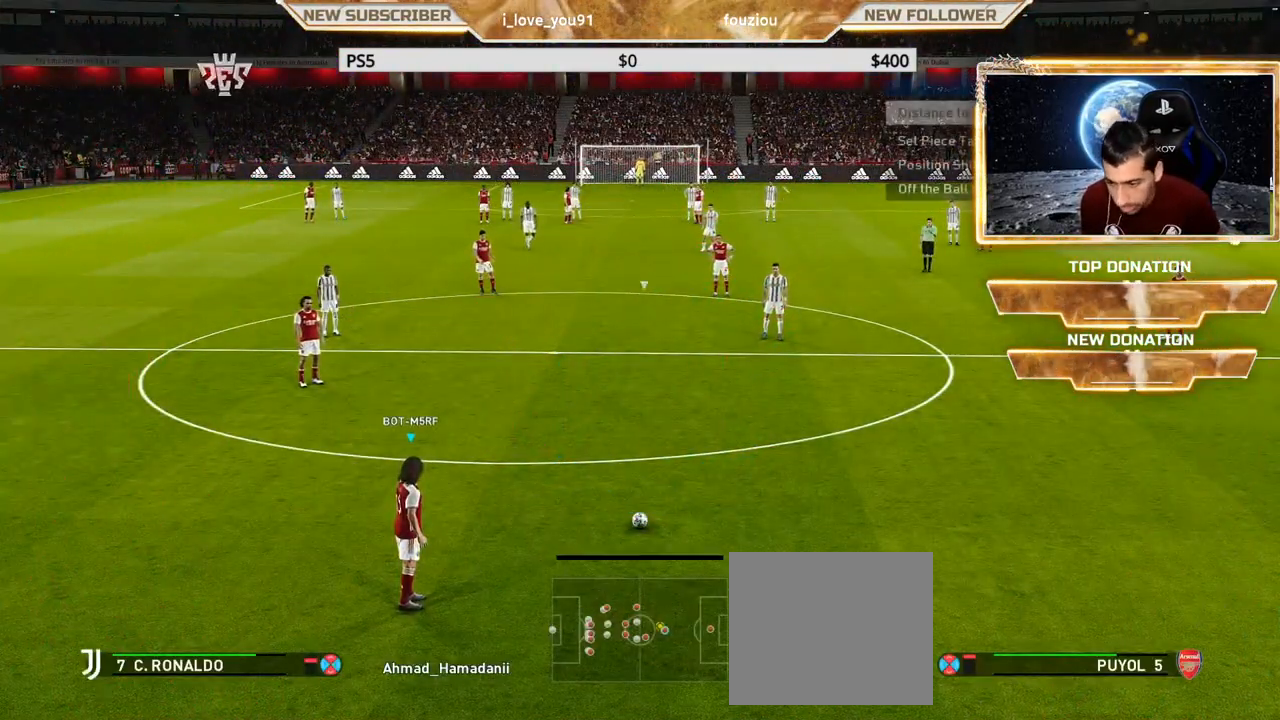
{"buttons": ["CROSS"], "left_stick": "right", "right_stick": "center", "events": [[150, "L1", "up"], [267, "CROSS", "down"], [400, "CROSS", "up"], [400, "left_stick", "right"], [467, "CROSS", "down"]]}
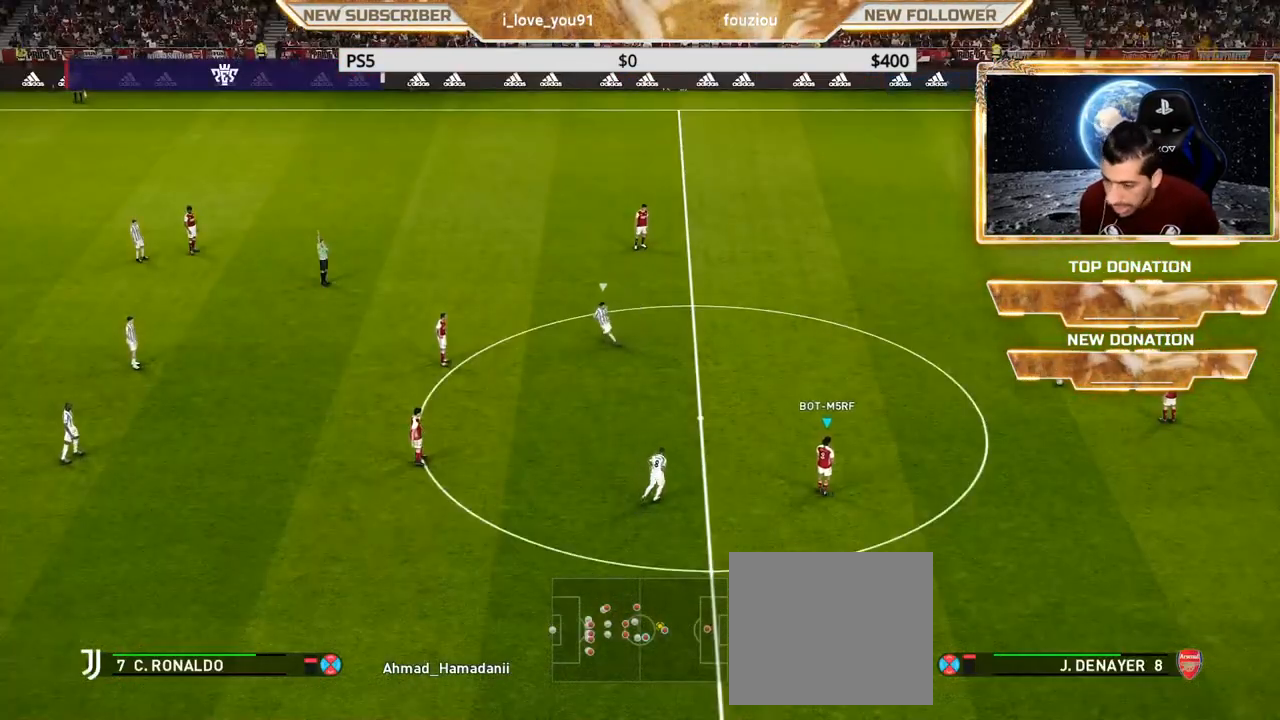
{"buttons": [], "left_stick": "right", "right_stick": "center", "events": [[83, "CROSS", "up"]]}
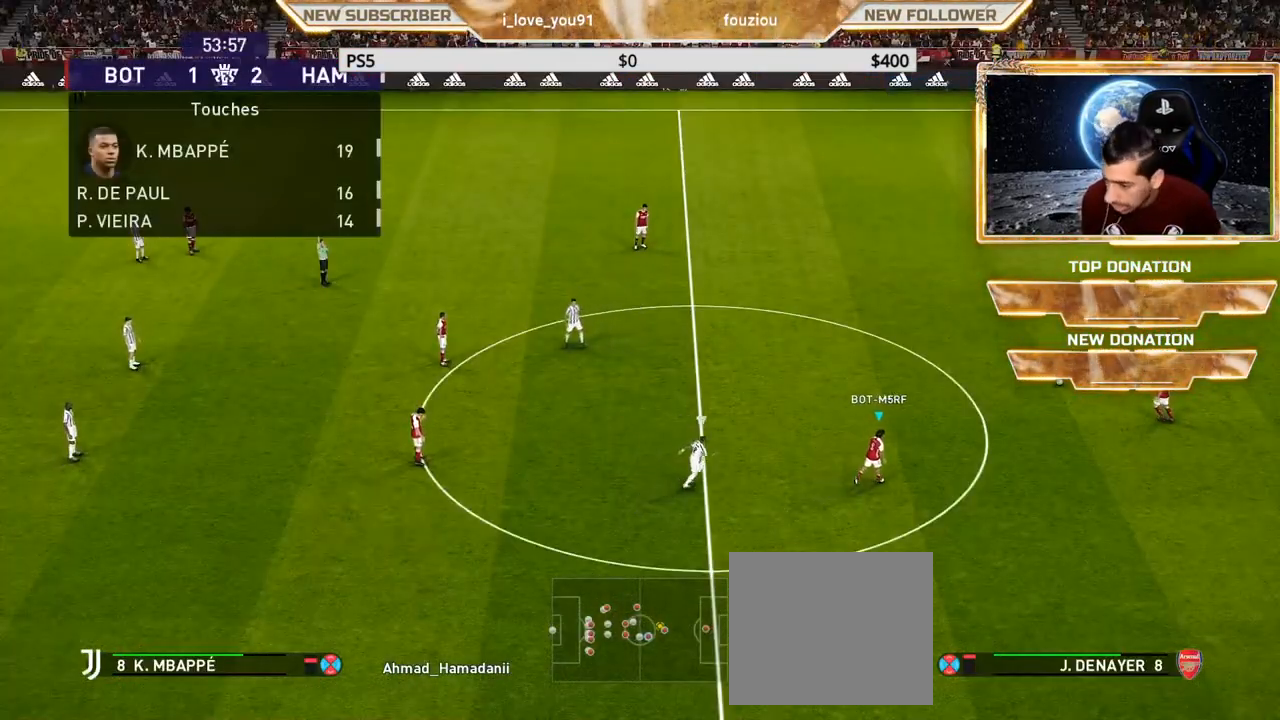
{"buttons": [], "left_stick": "right", "right_stick": "center", "events": []}
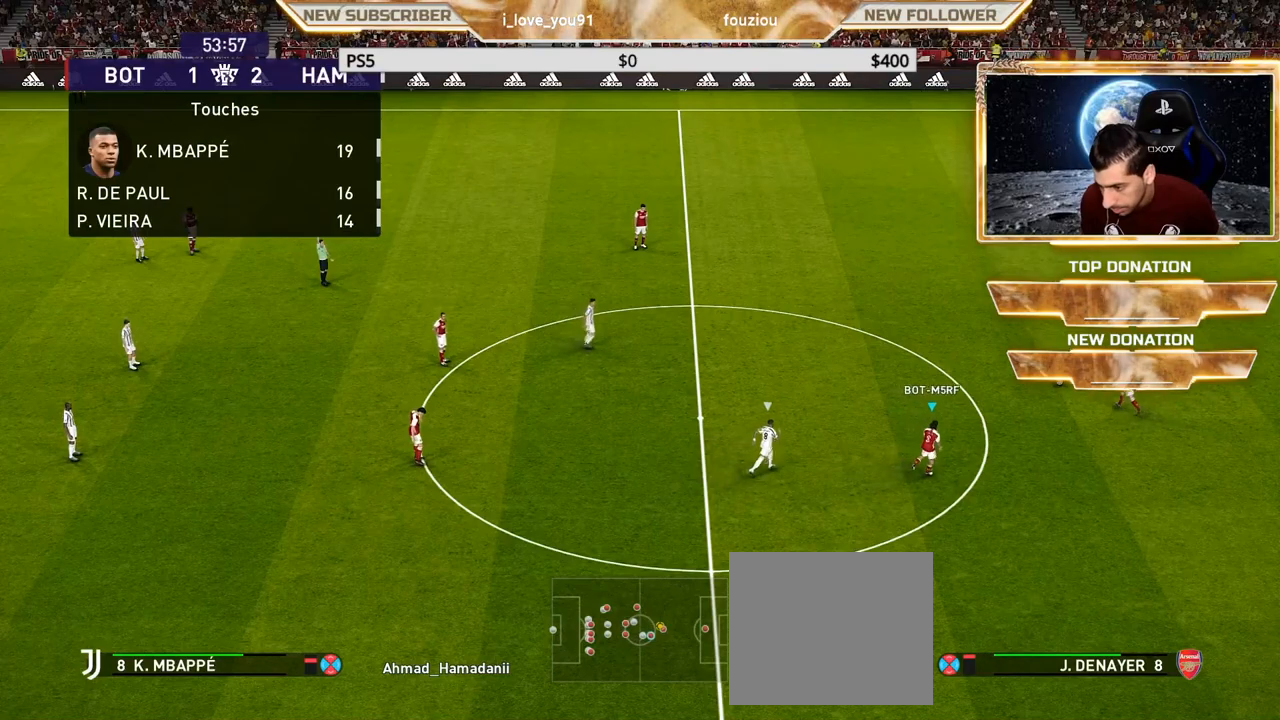
{"buttons": [], "left_stick": "center", "right_stick": "center", "events": [[17, "left_stick", "center"]]}
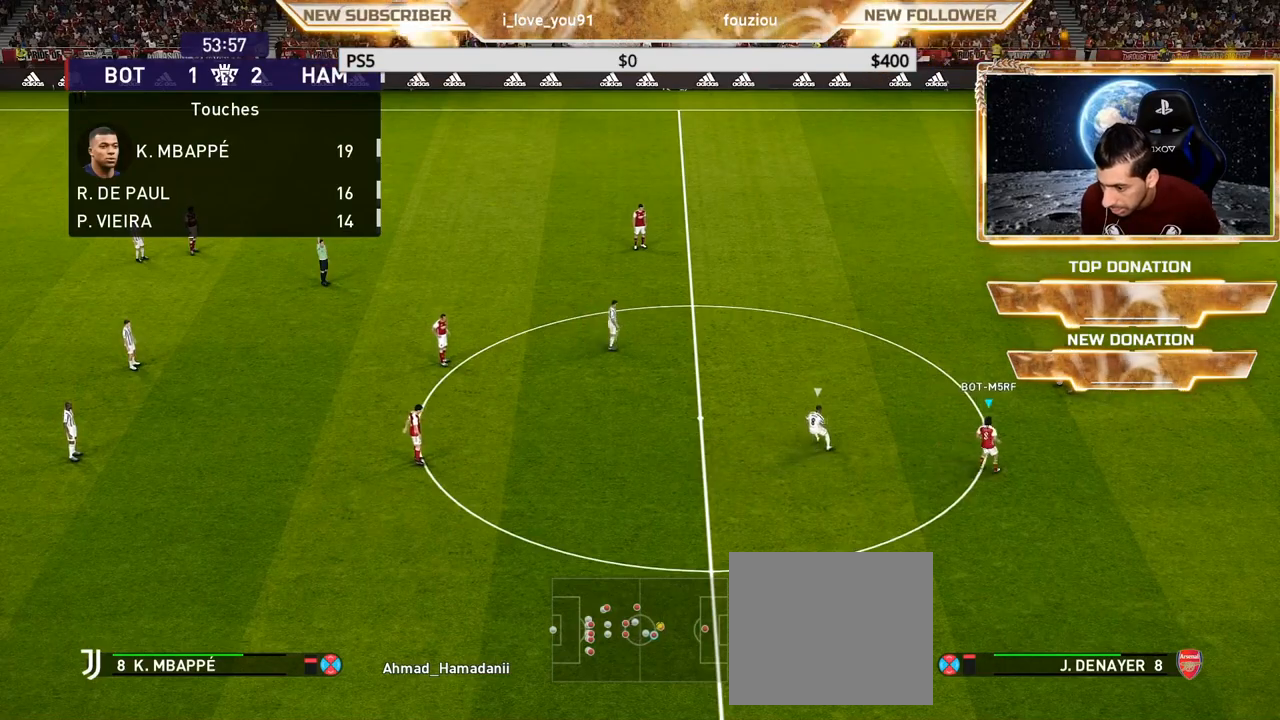
{"buttons": [], "left_stick": "up", "right_stick": "center", "events": [[117, "left_stick", "up"], [150, "CROSS", "down"], [267, "CROSS", "up"]]}
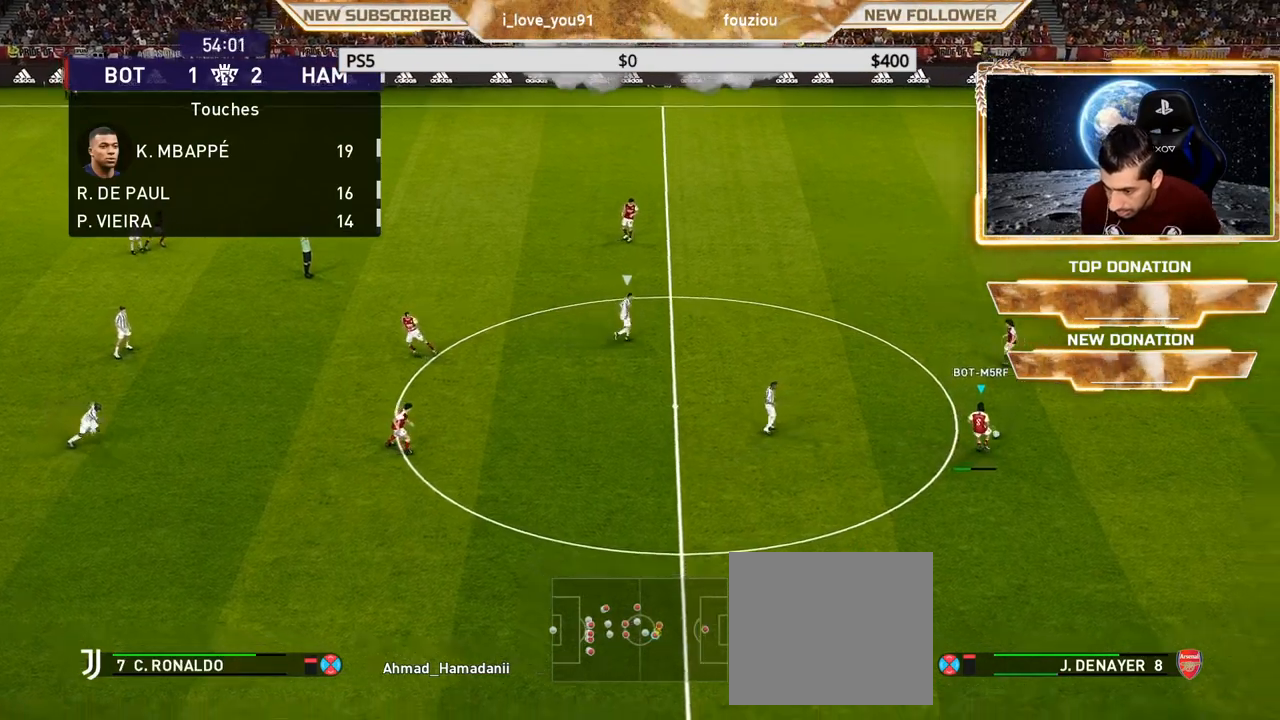
{"buttons": [], "left_stick": "left", "right_stick": "center", "events": [[133, "left_stick", "up-left"], [417, "left_stick", "left"]]}
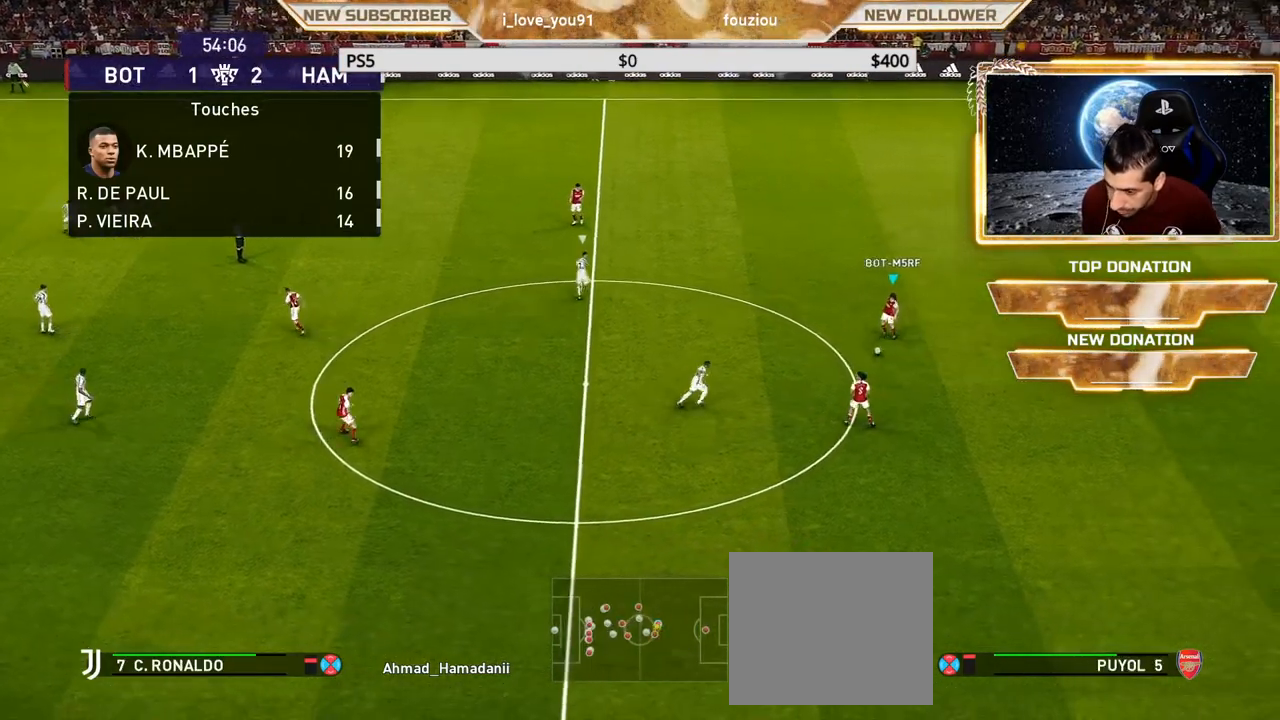
{"buttons": [], "left_stick": "left", "right_stick": "center", "events": [[200, "CROSS", "down"], [367, "CROSS", "up"]]}
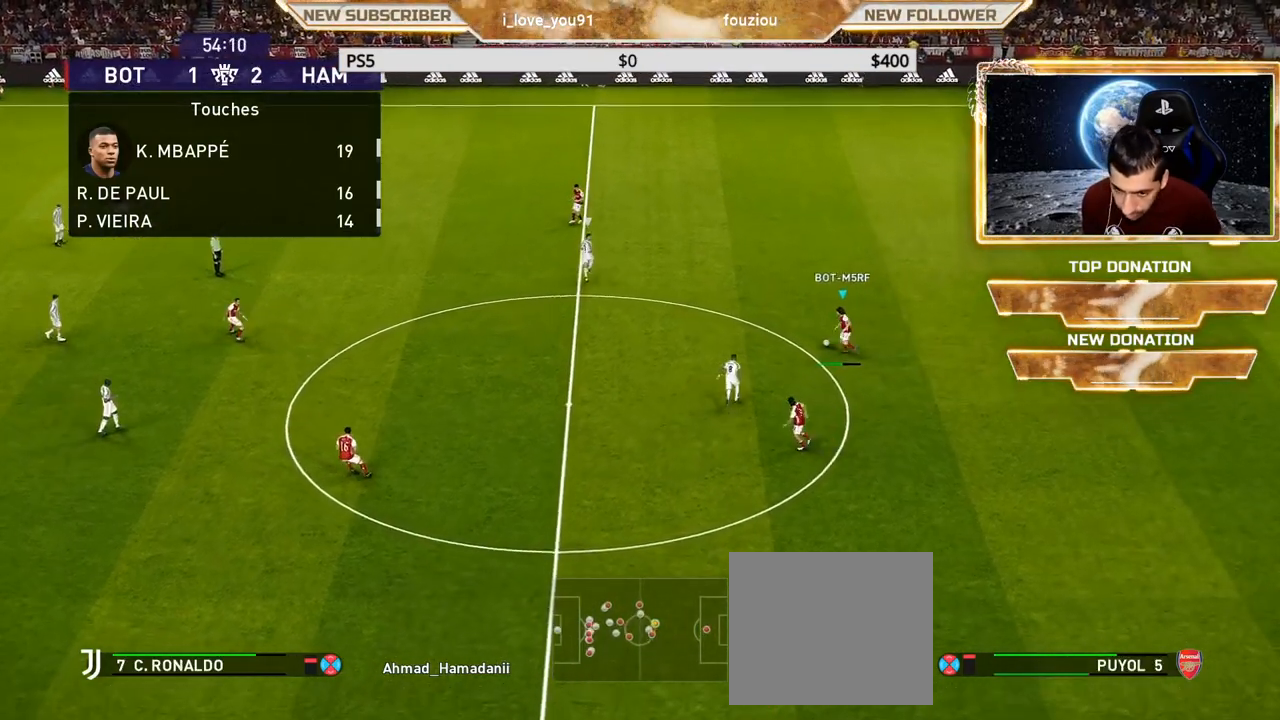
{"buttons": [], "left_stick": "down-right", "right_stick": "center", "events": [[100, "left_stick", "center"], [267, "left_stick", "down-right"]]}
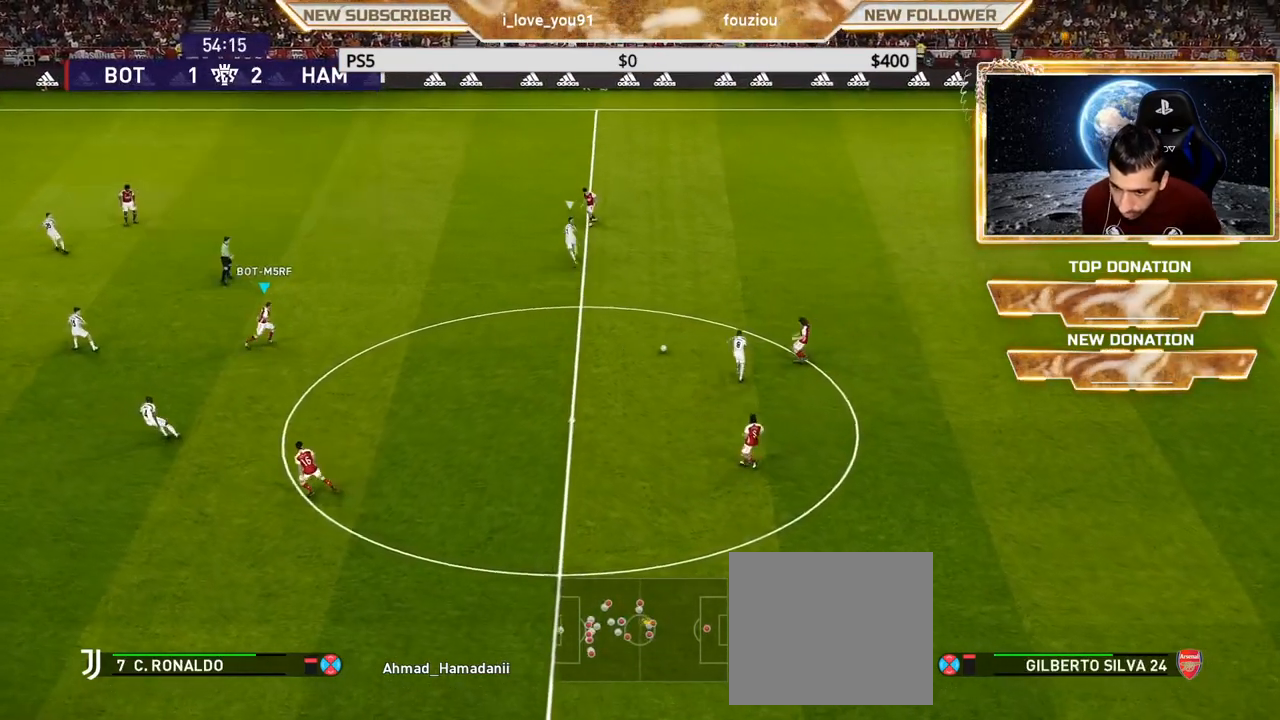
{"buttons": [], "left_stick": "center", "right_stick": "center", "events": [[350, "left_stick", "center"]]}
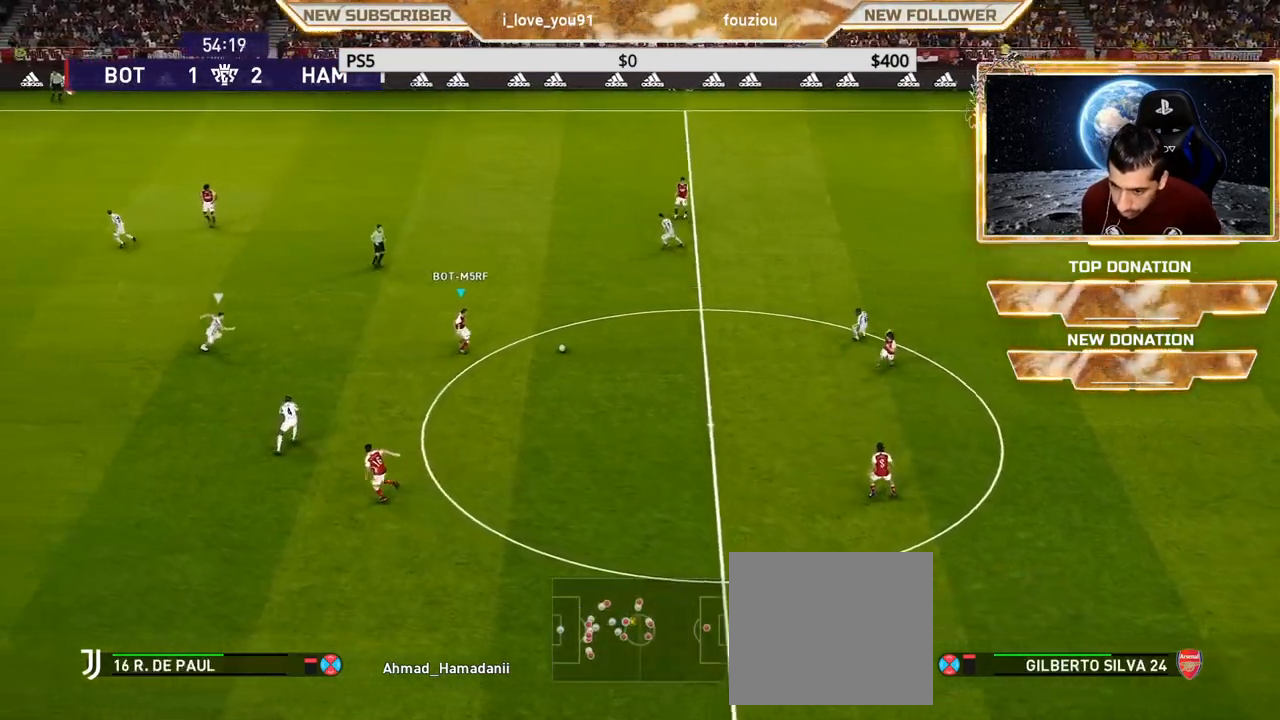
{"buttons": [], "left_stick": "down-left", "right_stick": "center", "events": [[83, "left_stick", "left"], [150, "left_stick", "down-left"]]}
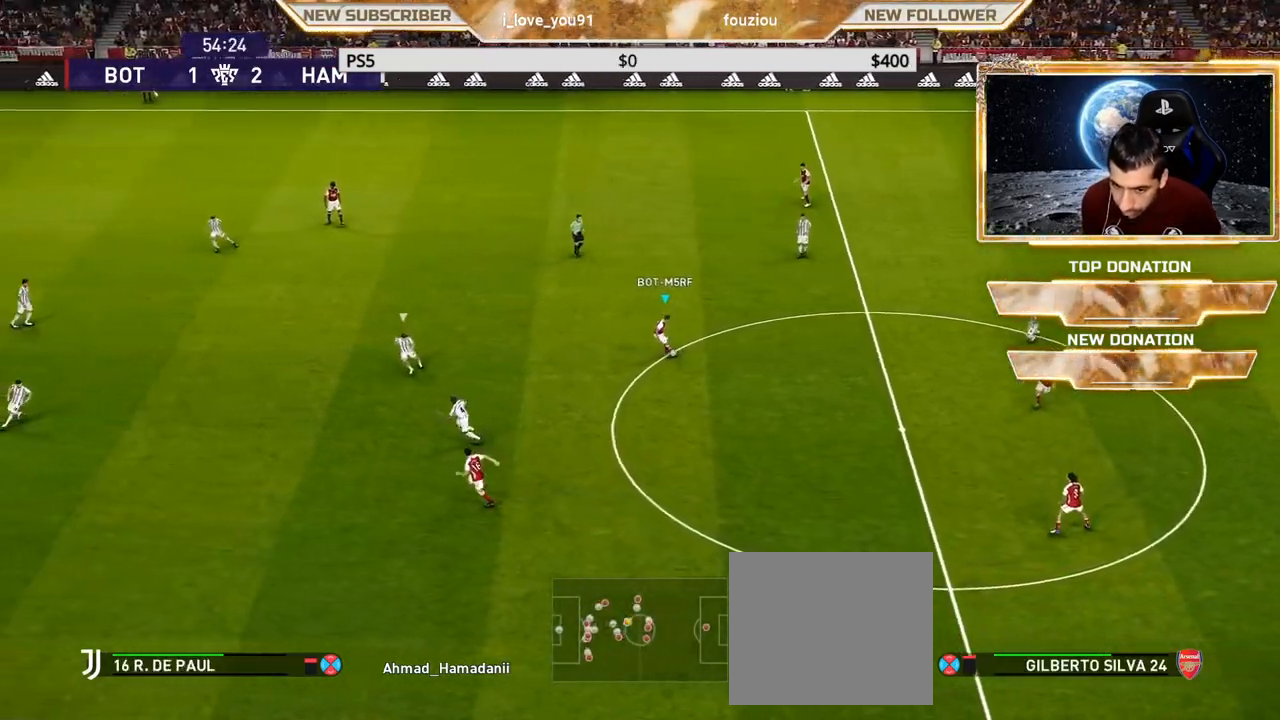
{"buttons": [], "left_stick": "left", "right_stick": "center", "events": [[217, "left_stick", "left"]]}
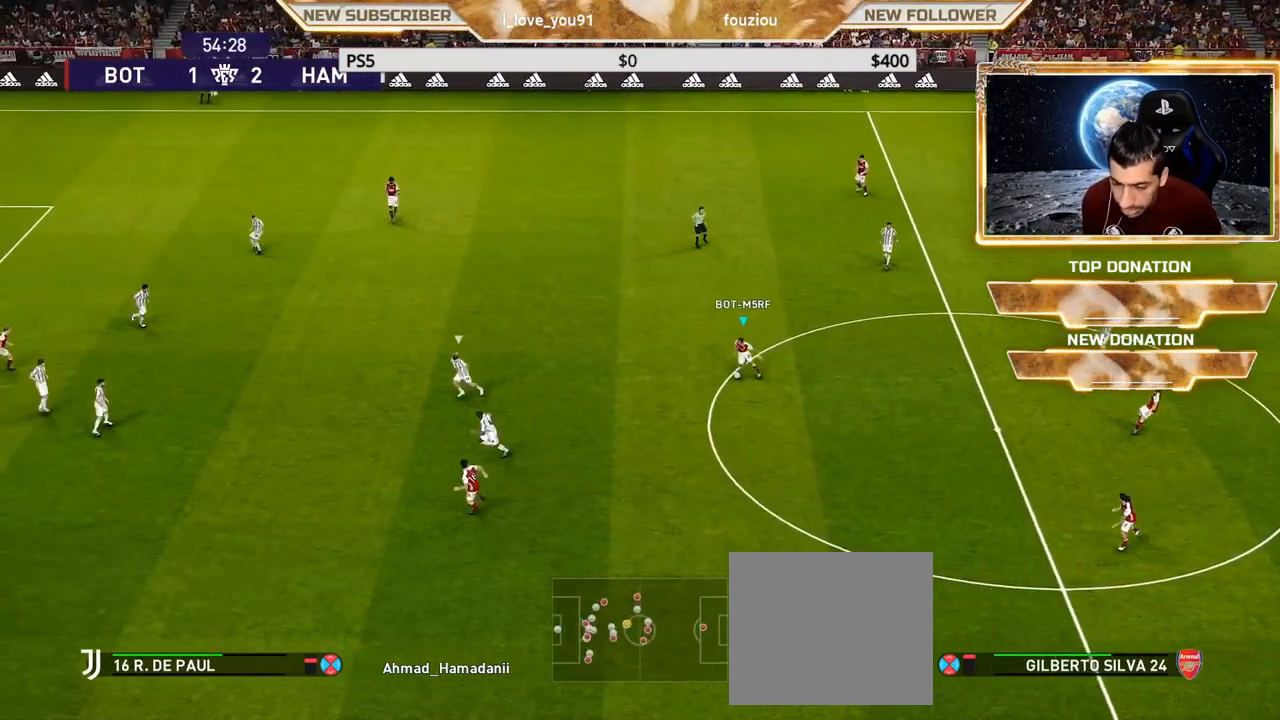
{"buttons": [], "left_stick": "center", "right_stick": "center", "events": [[400, "left_stick", "center"]]}
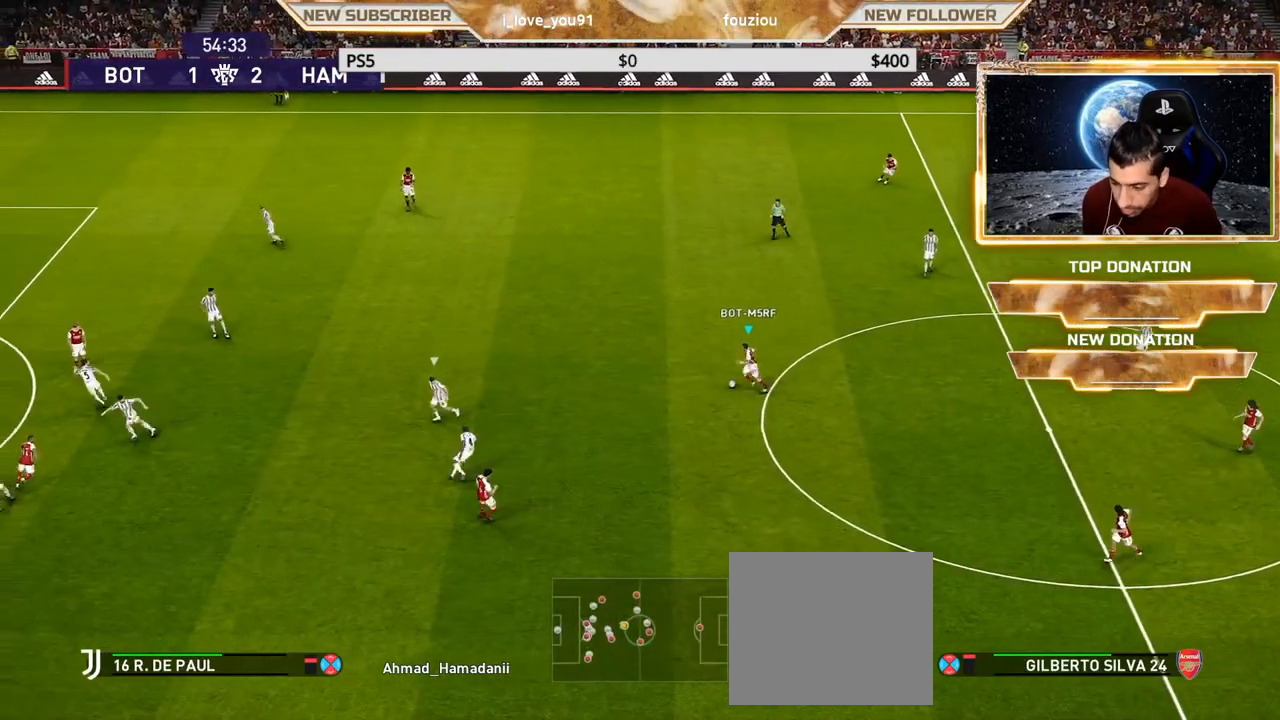
{"buttons": [], "left_stick": "left", "right_stick": "center", "events": [[417, "left_stick", "left"]]}
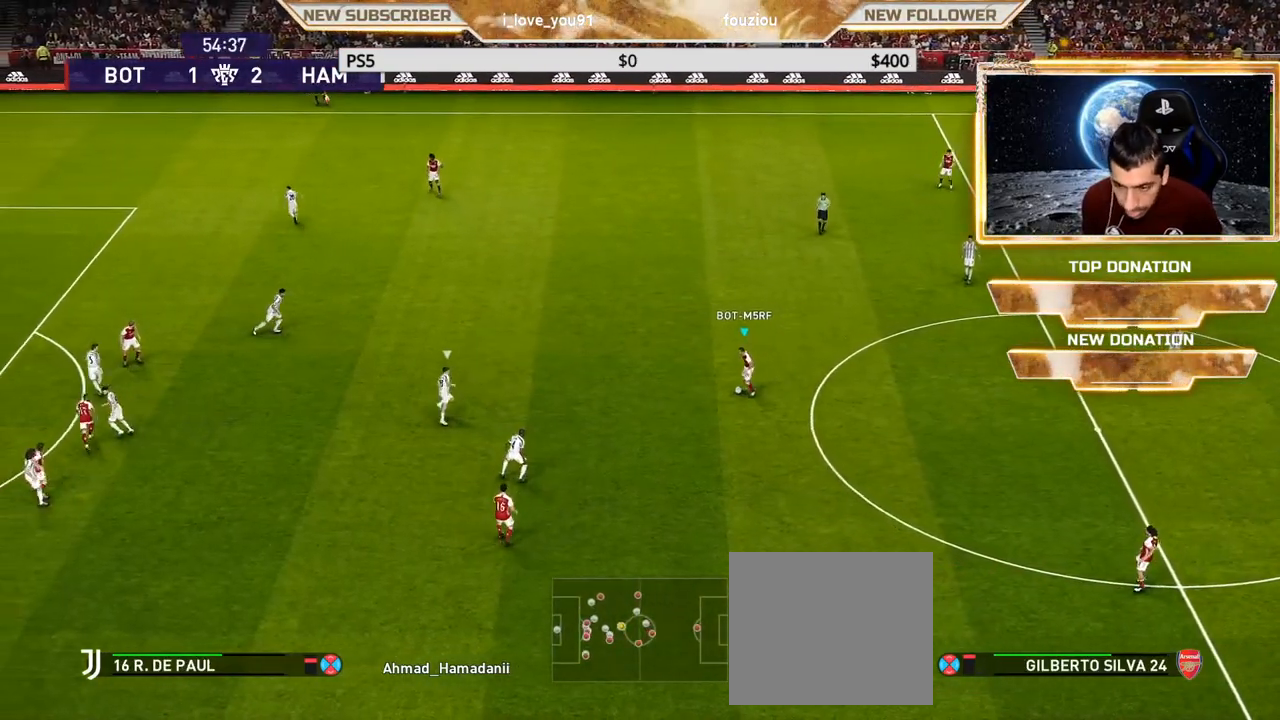
{"buttons": [], "left_stick": "up-left", "right_stick": "center", "events": [[183, "left_stick", "up-left"]]}
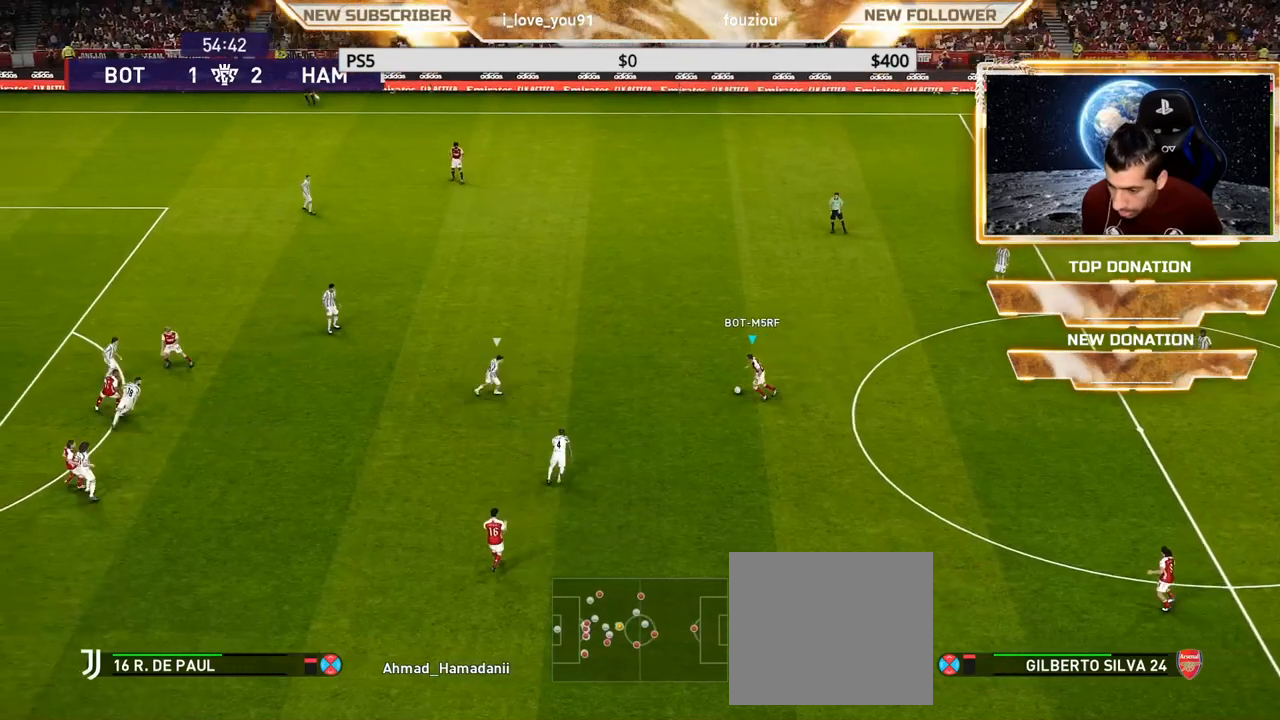
{"buttons": ["CROSS"], "left_stick": "down-left", "right_stick": "center", "events": [[250, "left_stick", "center"], [300, "left_stick", "left"], [350, "CROSS", "down"], [350, "left_stick", "down-left"]]}
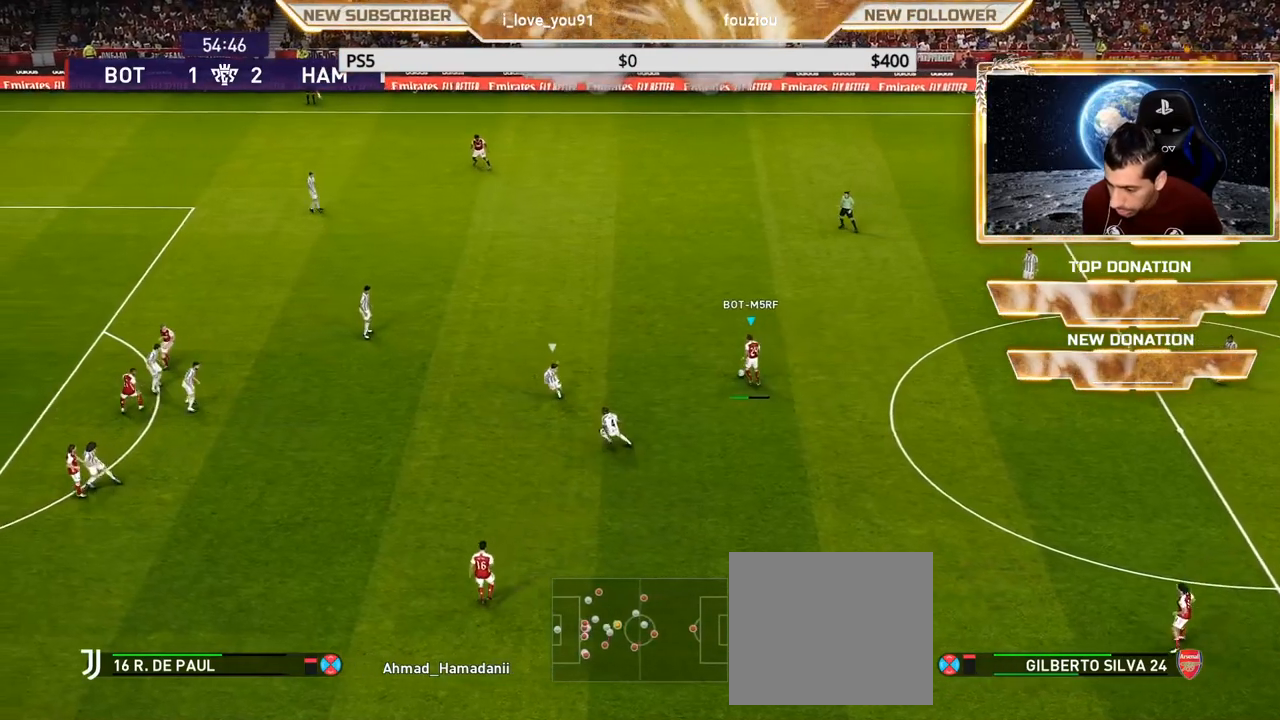
{"buttons": [], "left_stick": "center", "right_stick": "center", "events": [[17, "CROSS", "up"], [117, "left_stick", "center"], [167, "left_stick", "down"], [250, "left_stick", "center"]]}
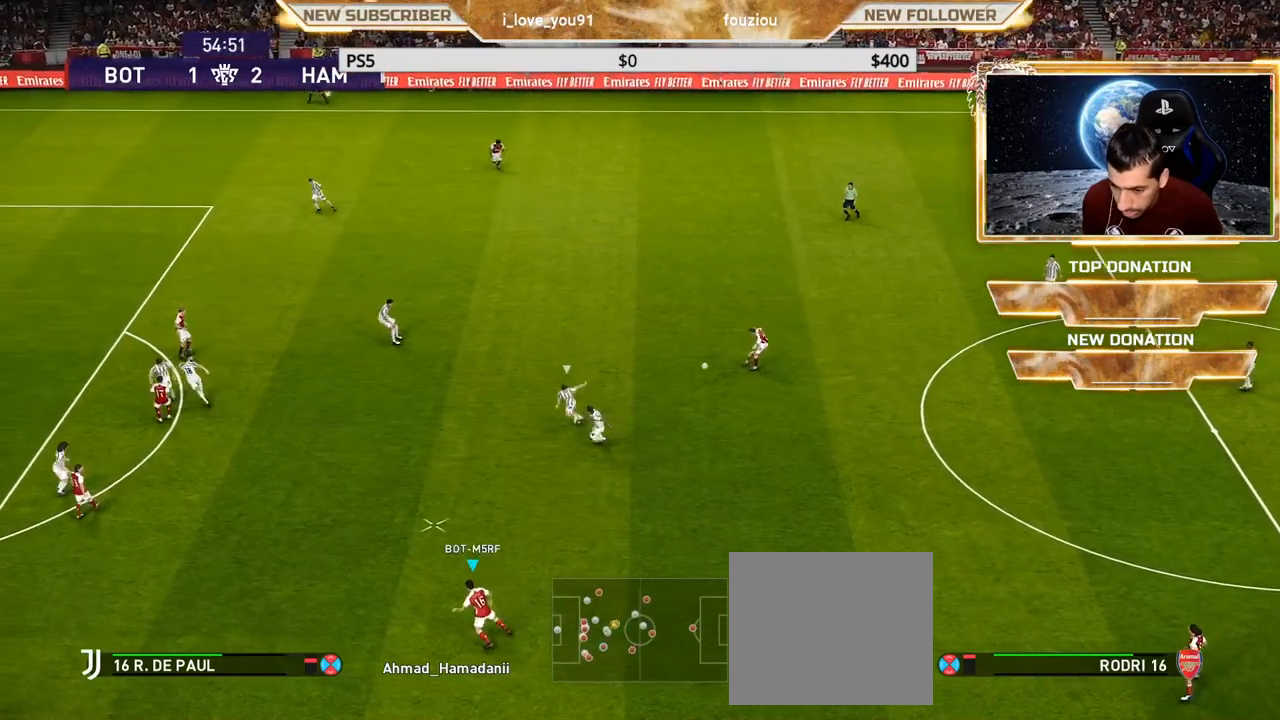
{"buttons": [], "left_stick": "center", "right_stick": "center", "events": []}
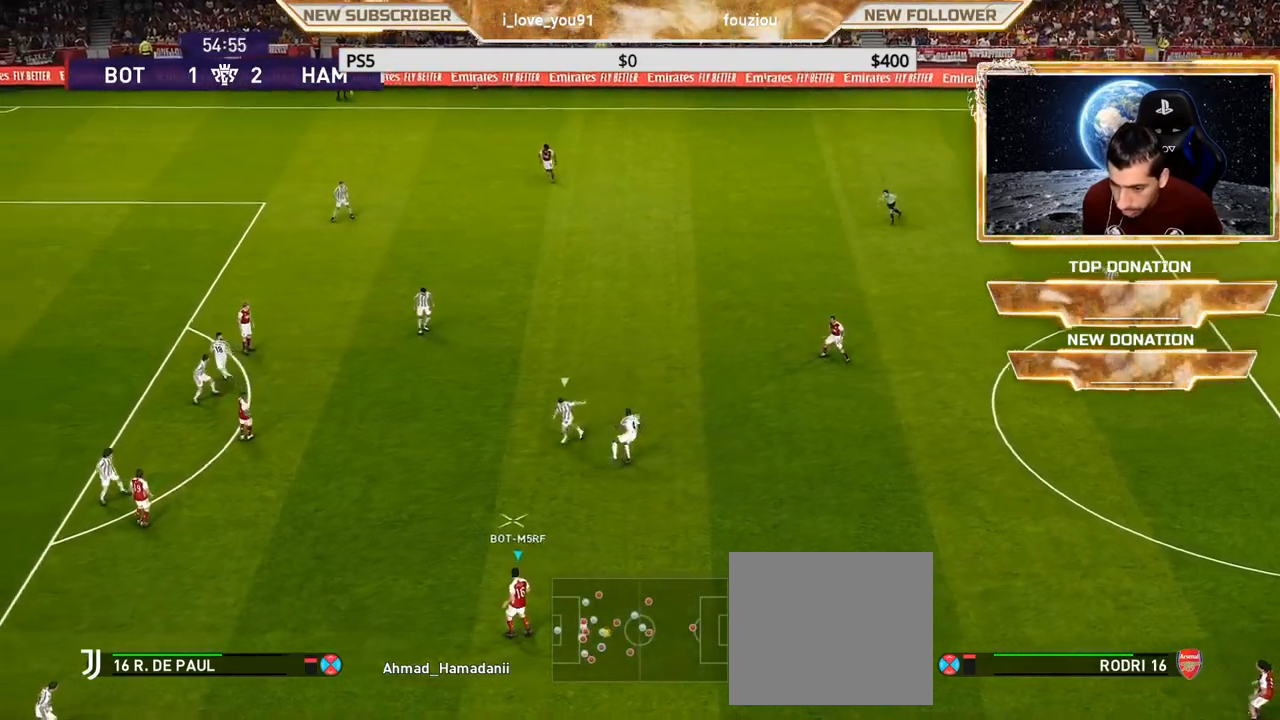
{"buttons": [], "left_stick": "right", "right_stick": "center", "events": [[50, "left_stick", "down-right"], [500, "left_stick", "right"]]}
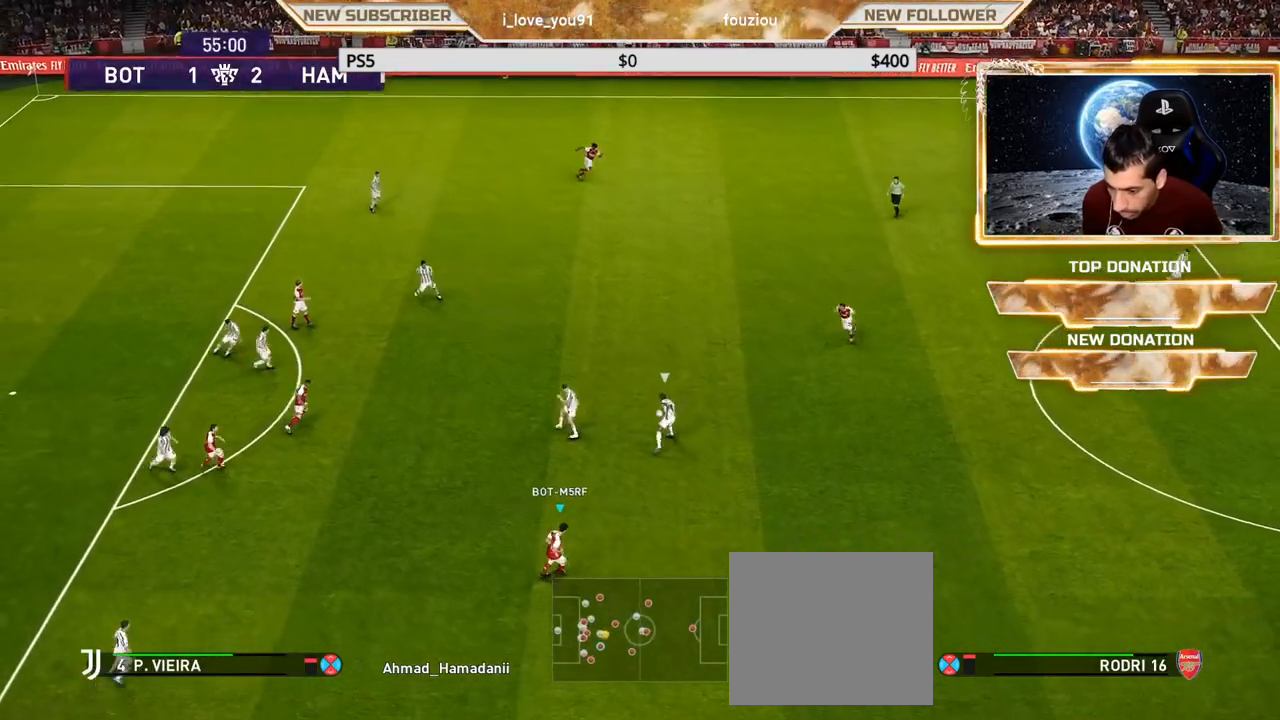
{"buttons": ["CROSS", "SQUARE", "R1"], "left_stick": "right", "right_stick": "center", "events": [[33, "R1", "down"], [83, "SQUARE", "down"], [400, "R2", "down"], [417, "CROSS", "down"], [450, "R2", "up"]]}
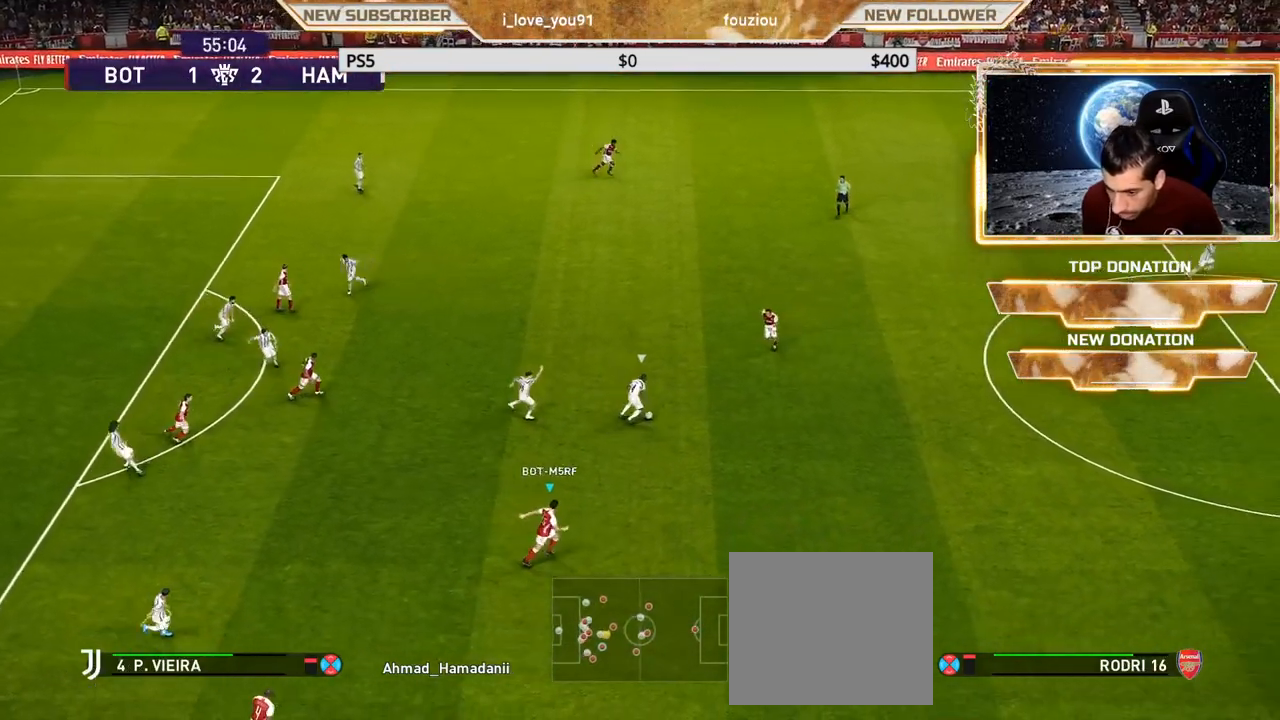
{"buttons": ["CROSS", "SQUARE", "R1"], "left_stick": "center", "right_stick": "center", "events": [[50, "left_stick", "center"], [117, "DPAD_DOWN", "down"], [250, "DPAD_DOWN", "up"], [300, "DPAD_DOWN", "down"], [383, "DPAD_DOWN", "up"]]}
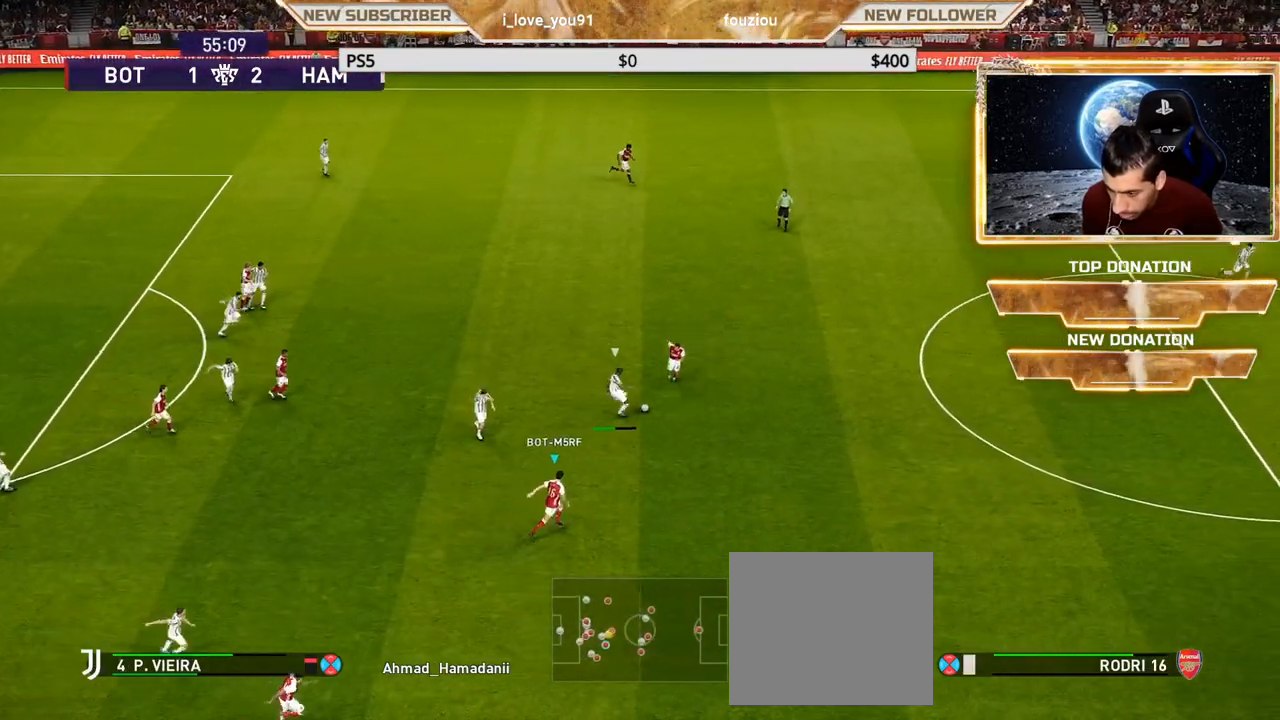
{"buttons": ["CROSS", "SQUARE", "R1"], "left_stick": "center", "right_stick": "center", "events": []}
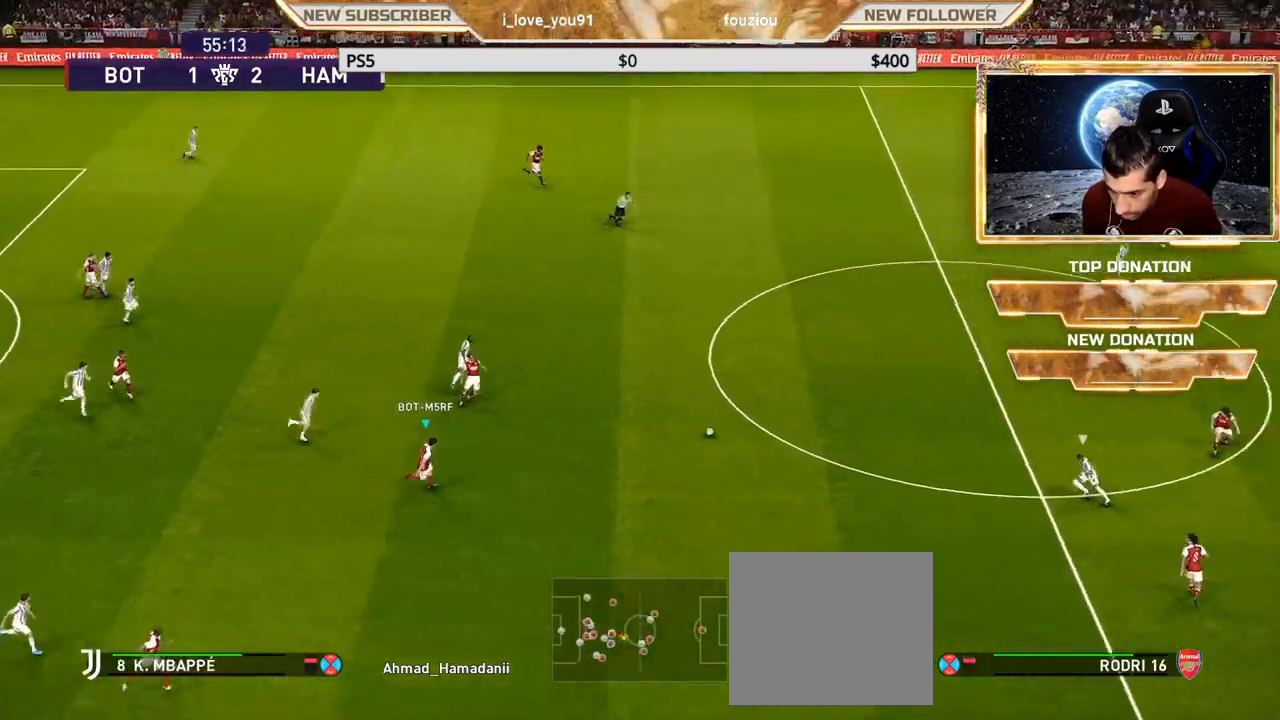
{"buttons": ["SQUARE", "R1"], "left_stick": "up", "right_stick": "center", "events": [[17, "L1", "down"], [17, "left_stick", "left"], [167, "L1", "up"], [217, "left_stick", "up-left"], [267, "CROSS", "up"], [400, "left_stick", "up"]]}
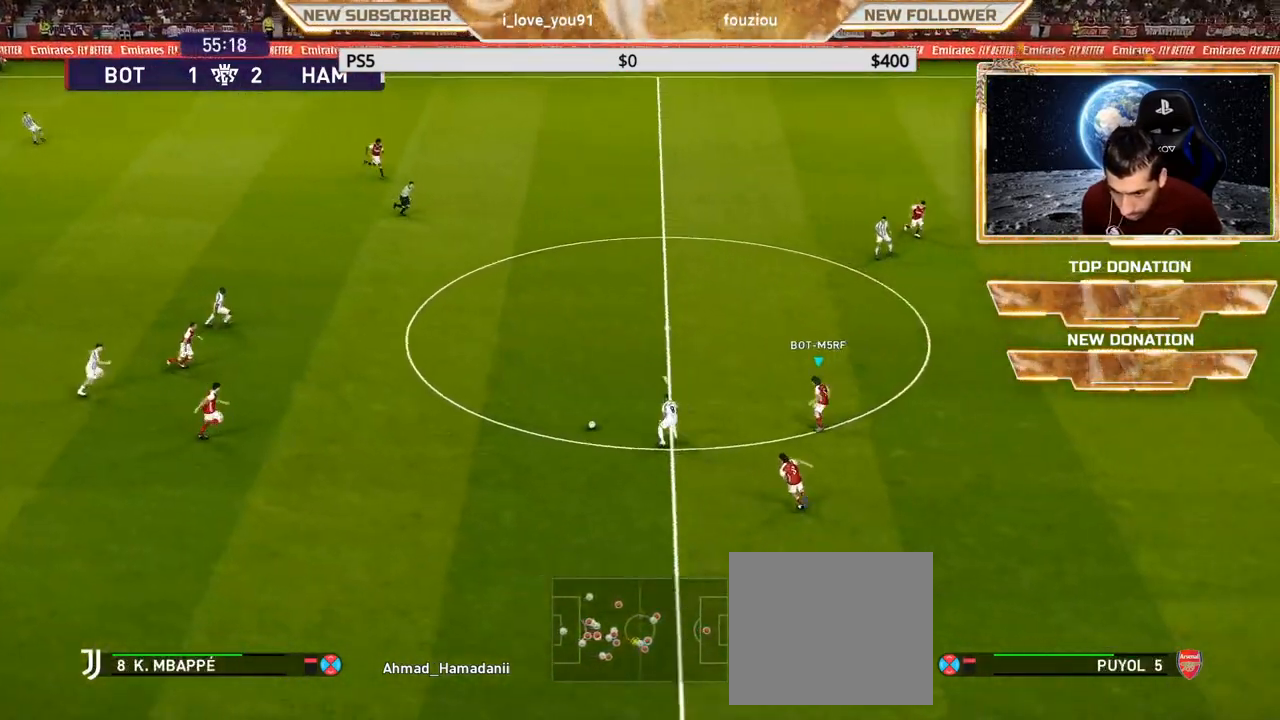
{"buttons": ["SQUARE", "R1"], "left_stick": "up-right", "right_stick": "center", "events": [[183, "left_stick", "up-right"]]}
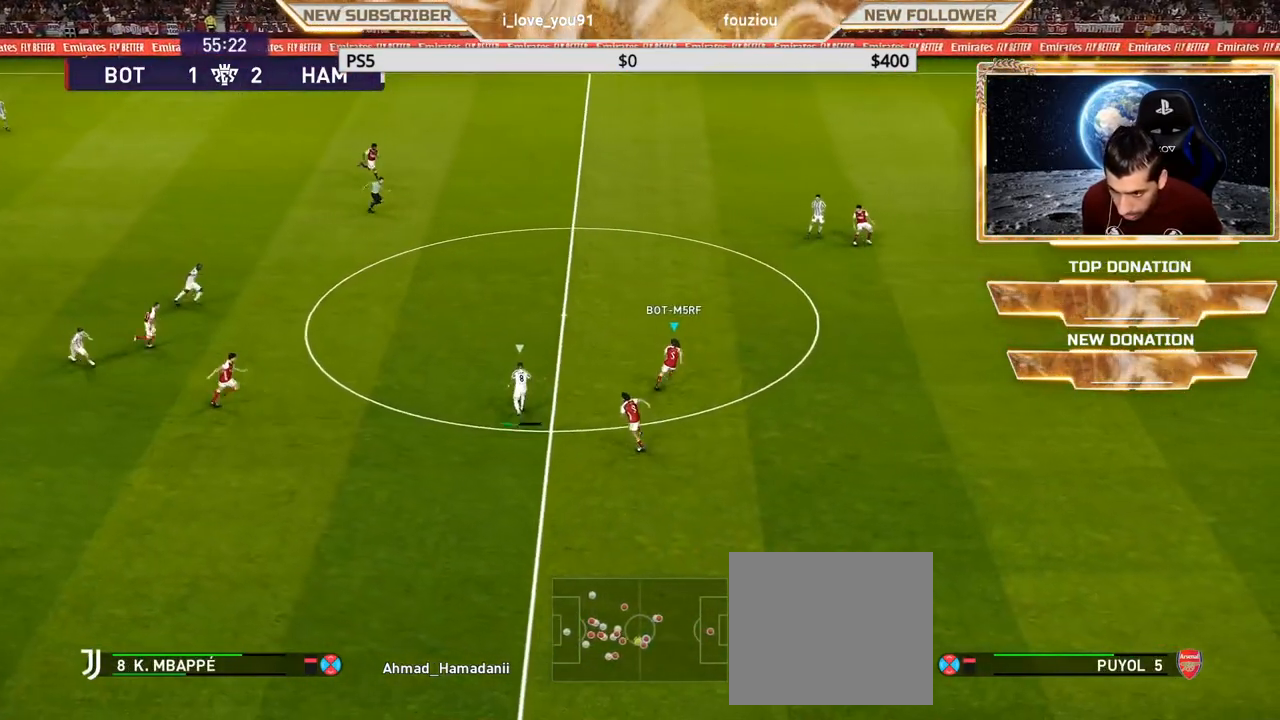
{"buttons": ["SQUARE", "R1"], "left_stick": "up-right", "right_stick": "center", "events": []}
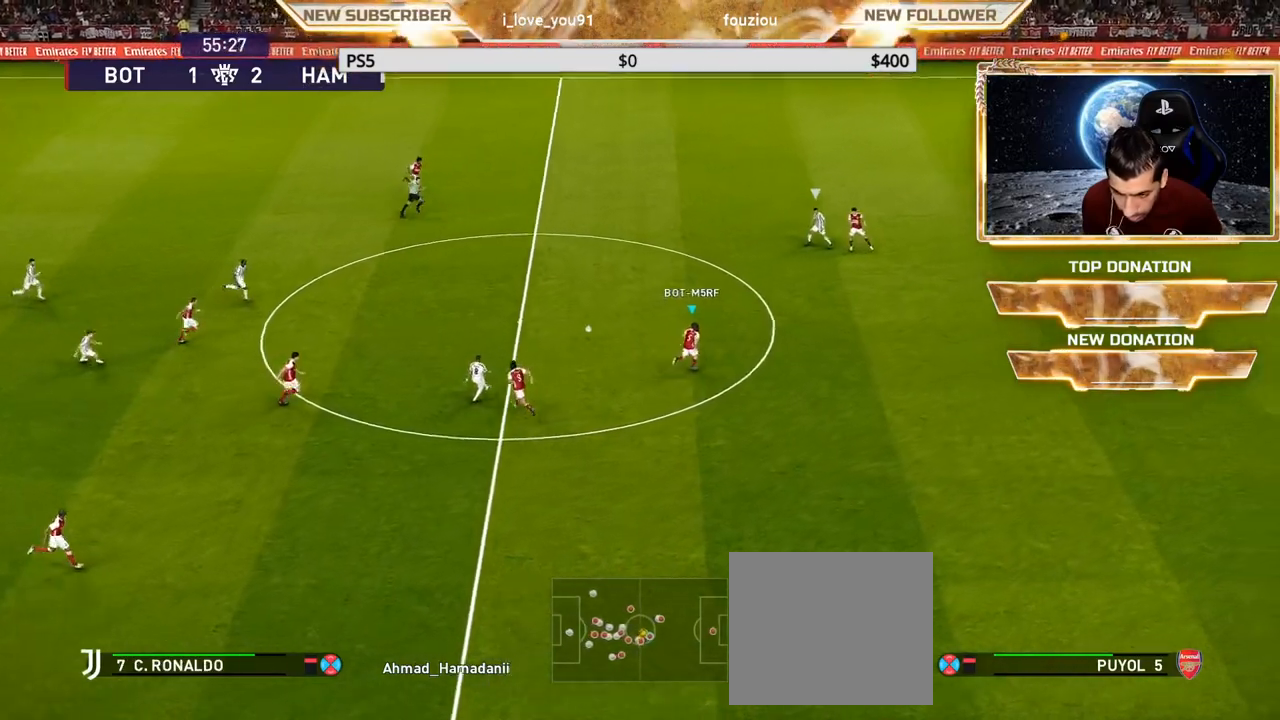
{"buttons": ["SQUARE", "R1"], "left_stick": "right", "right_stick": "center", "events": [[100, "left_stick", "left"], [133, "L1", "down"], [383, "L1", "up"], [383, "left_stick", "down-right"], [500, "left_stick", "right"]]}